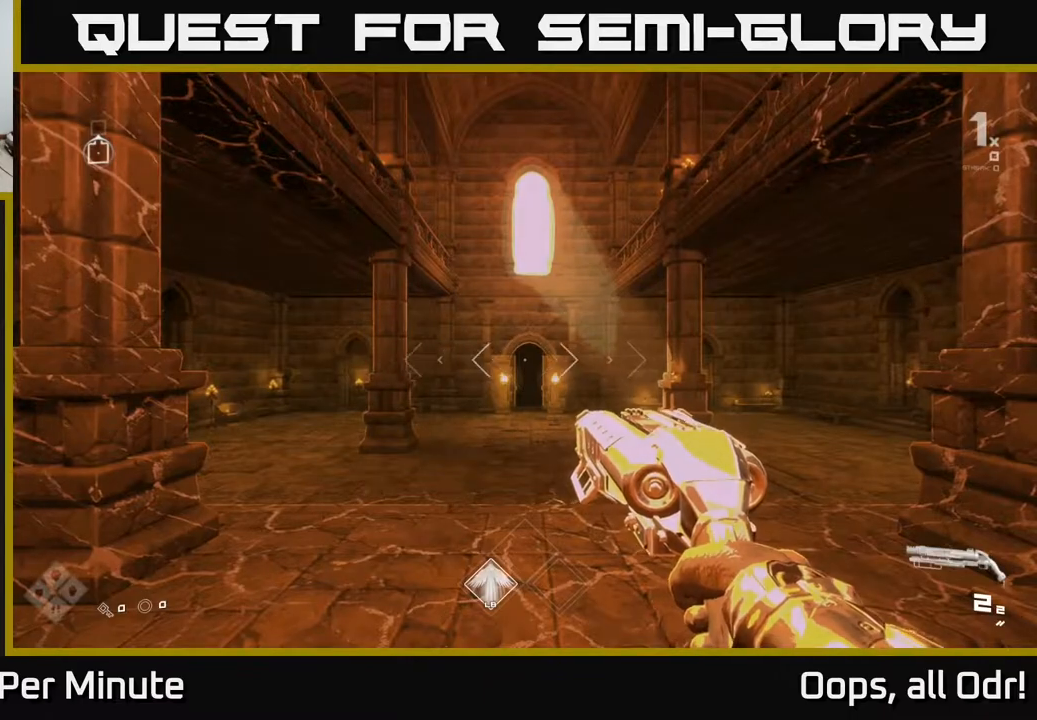
Gameplay with a controller (Xbox layout); each line is a JSON object with the inputs held at the frame after it. "events" lists button and stick changes between this image and that frame as [ms after this image, input, new state], when the widget could be followed in between.
{"buttons": [], "left_stick": "up", "right_stick": "center", "events": [[417, "left_stick", "up"]]}
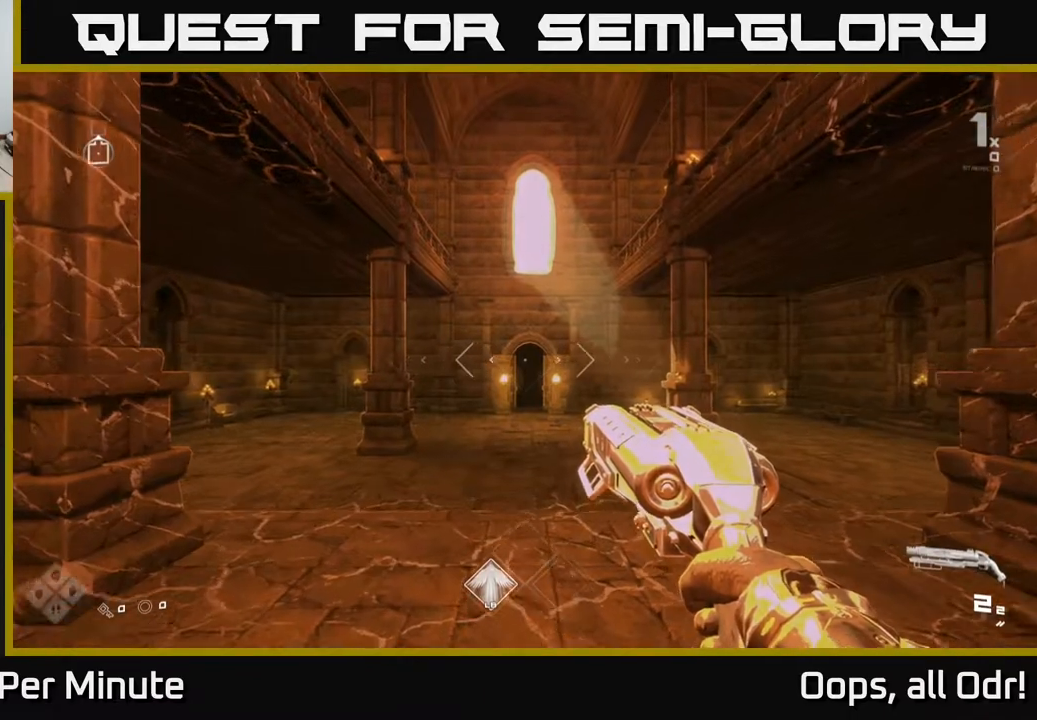
{"buttons": [], "left_stick": "up", "right_stick": "center", "events": [[167, "left_stick", "center"], [300, "left_stick", "up"]]}
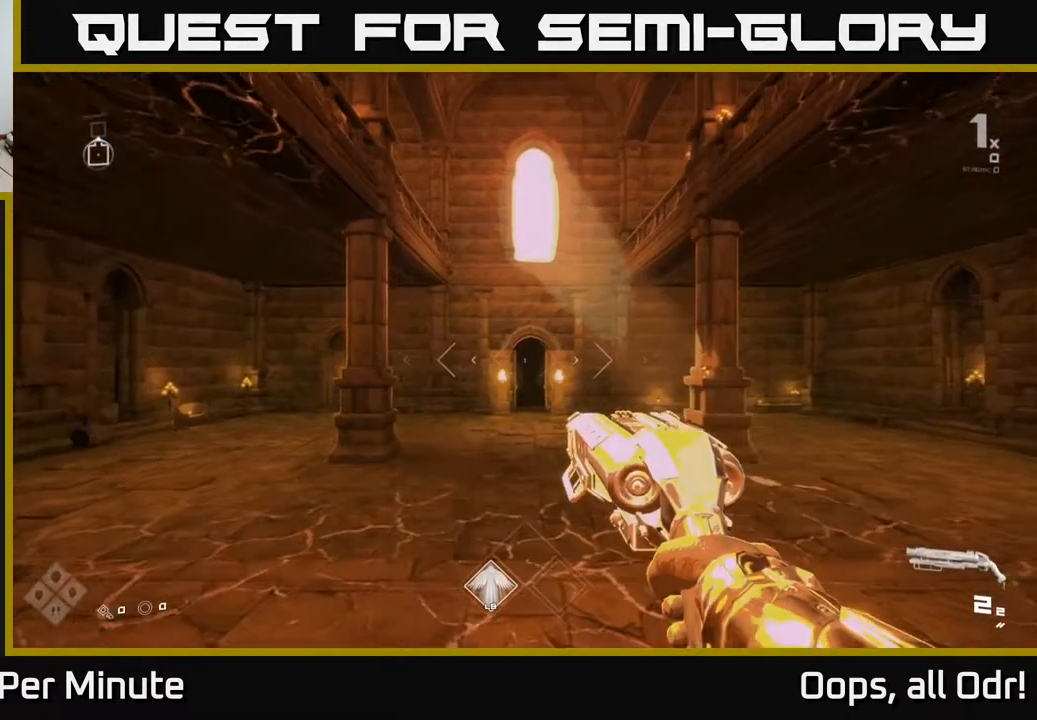
{"buttons": [], "left_stick": "up", "right_stick": "center", "events": []}
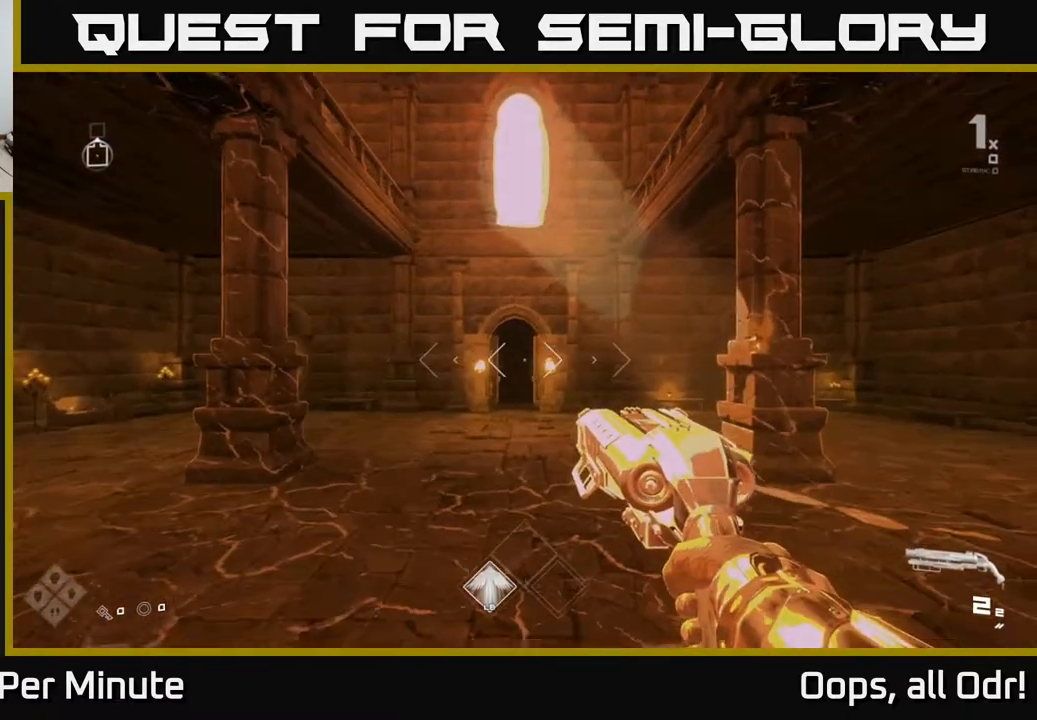
{"buttons": [], "left_stick": "up", "right_stick": "center", "events": []}
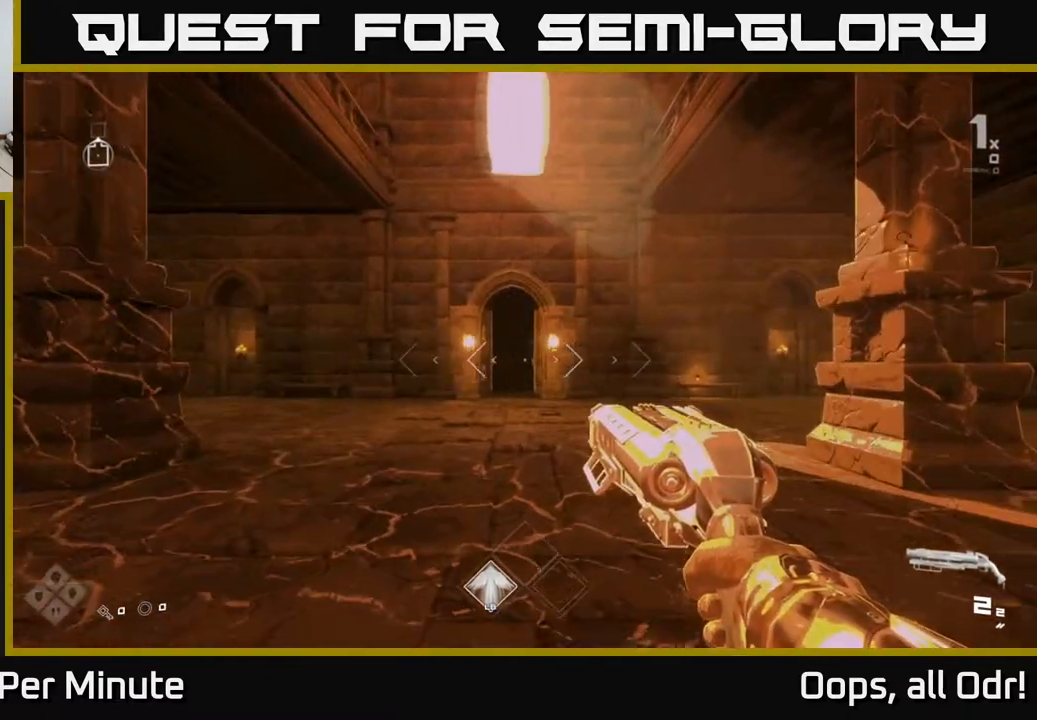
{"buttons": [], "left_stick": "up", "right_stick": "center", "events": []}
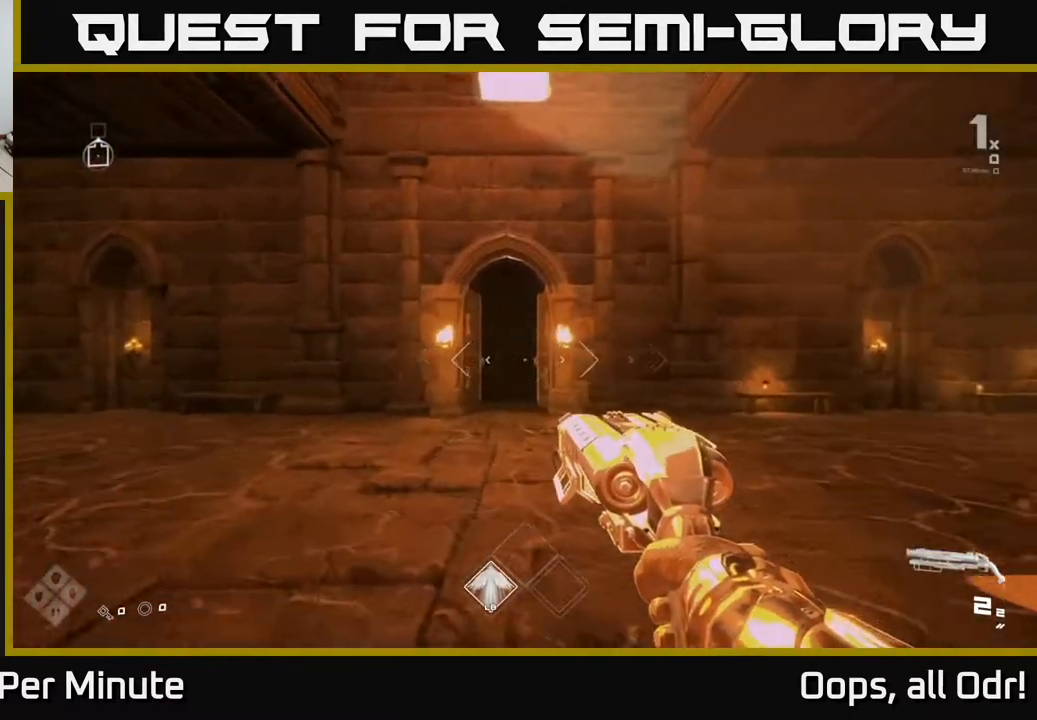
{"buttons": [], "left_stick": "center", "right_stick": "center", "events": [[133, "right_stick", "down-left"], [367, "right_stick", "center"], [483, "left_stick", "center"]]}
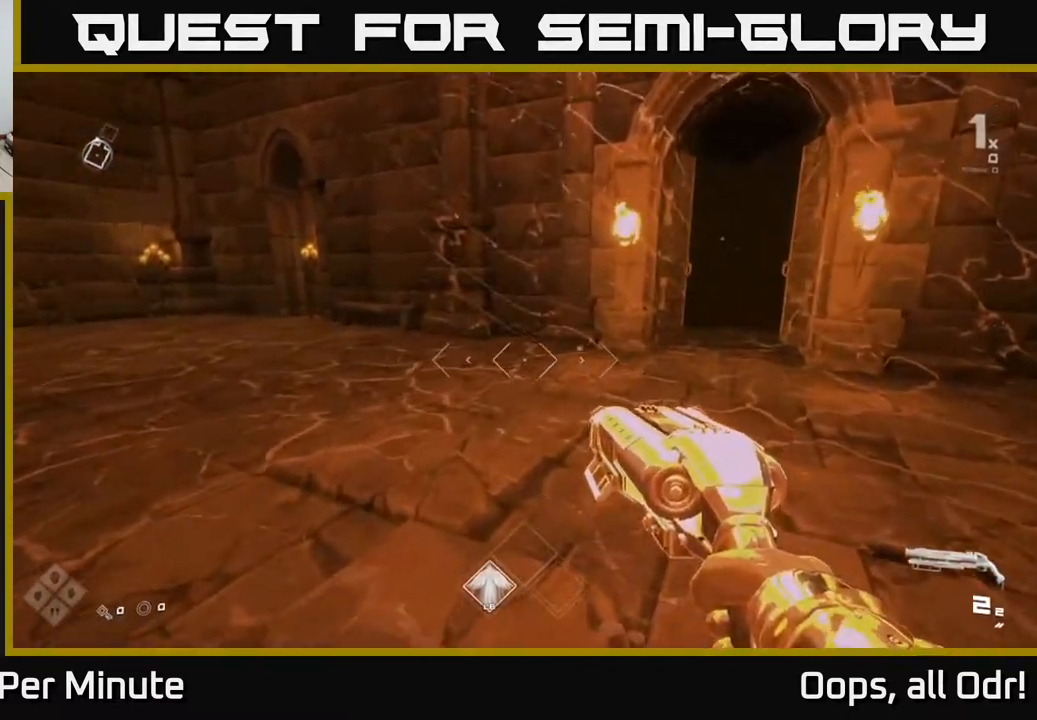
{"buttons": [], "left_stick": "up-right", "right_stick": "center", "events": [[33, "right_stick", "left"], [183, "left_stick", "up"], [333, "right_stick", "center"], [467, "left_stick", "up-right"]]}
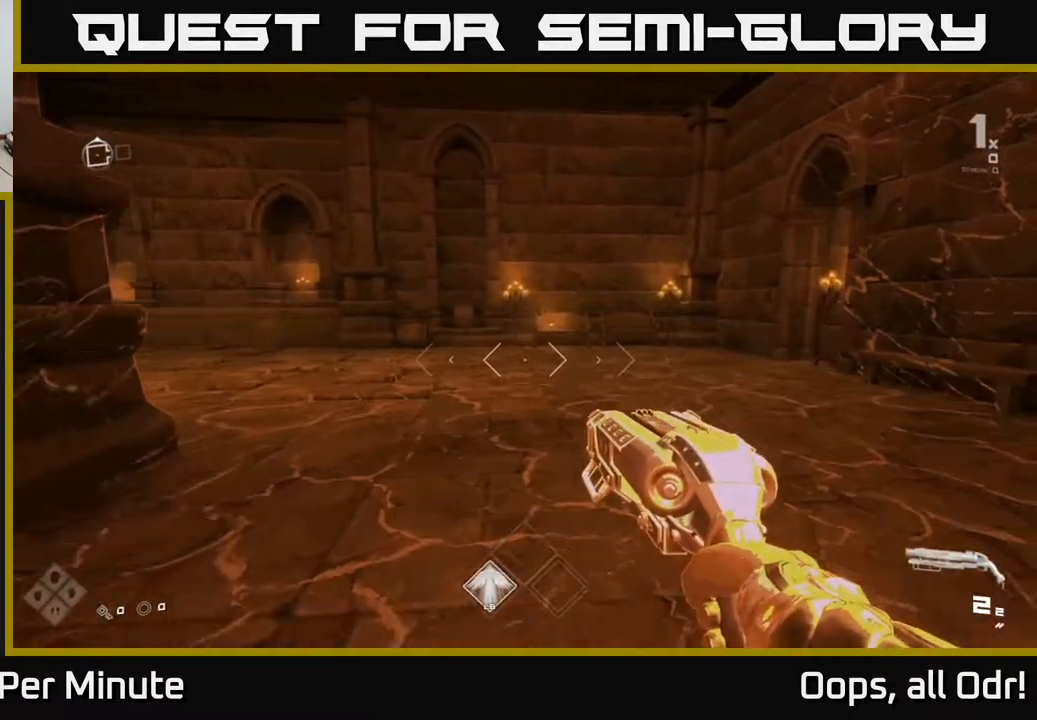
{"buttons": [], "left_stick": "left", "right_stick": "left", "events": [[167, "right_stick", "left"], [317, "left_stick", "right"], [483, "left_stick", "left"]]}
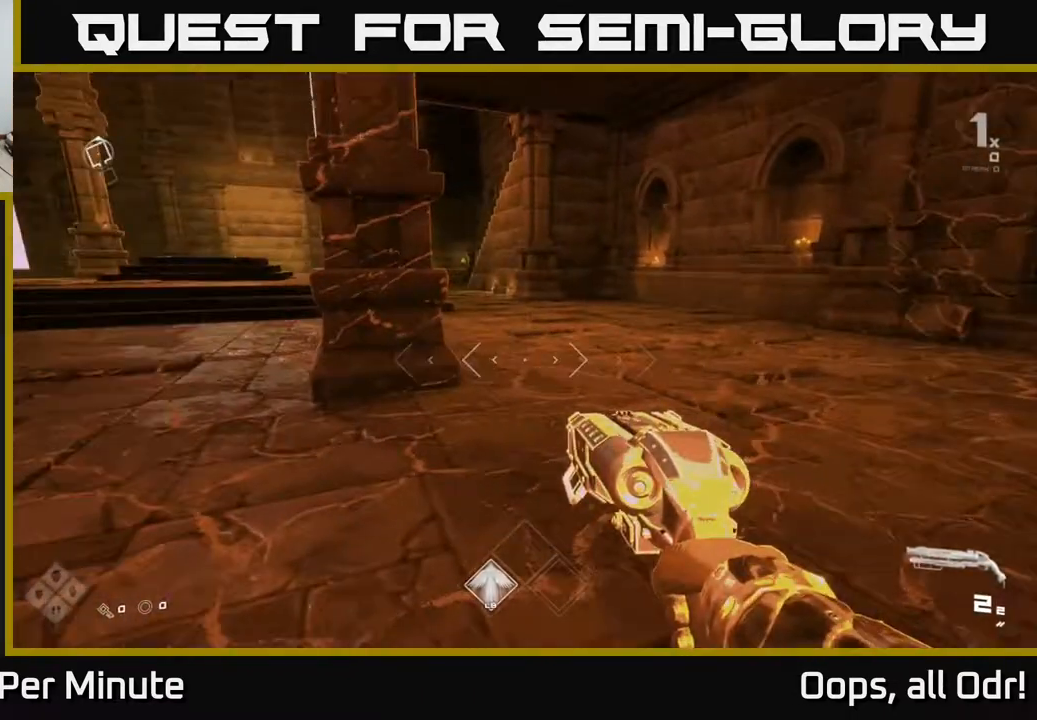
{"buttons": [], "left_stick": "up", "right_stick": "left", "events": [[217, "left_stick", "up"], [267, "right_stick", "center"], [483, "right_stick", "left"]]}
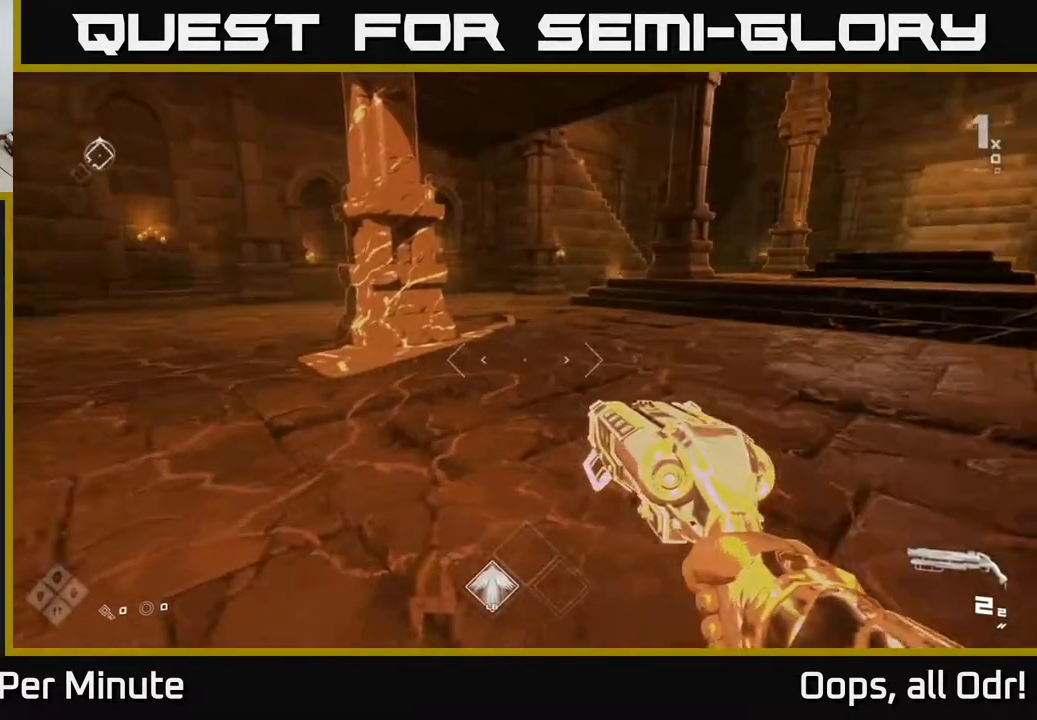
{"buttons": [], "left_stick": "up-right", "right_stick": "center", "events": [[50, "left_stick", "right"], [300, "left_stick", "up-right"], [500, "right_stick", "center"]]}
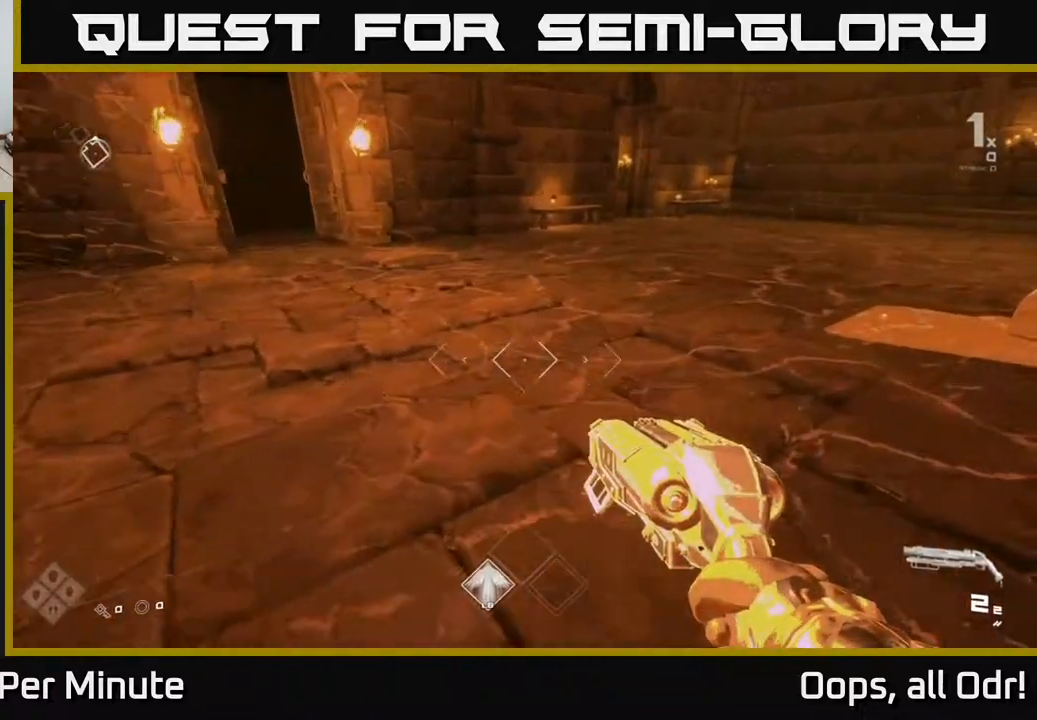
{"buttons": [], "left_stick": "center", "right_stick": "center", "events": [[67, "left_stick", "up"], [300, "left_stick", "center"], [300, "right_stick", "left"], [467, "right_stick", "center"]]}
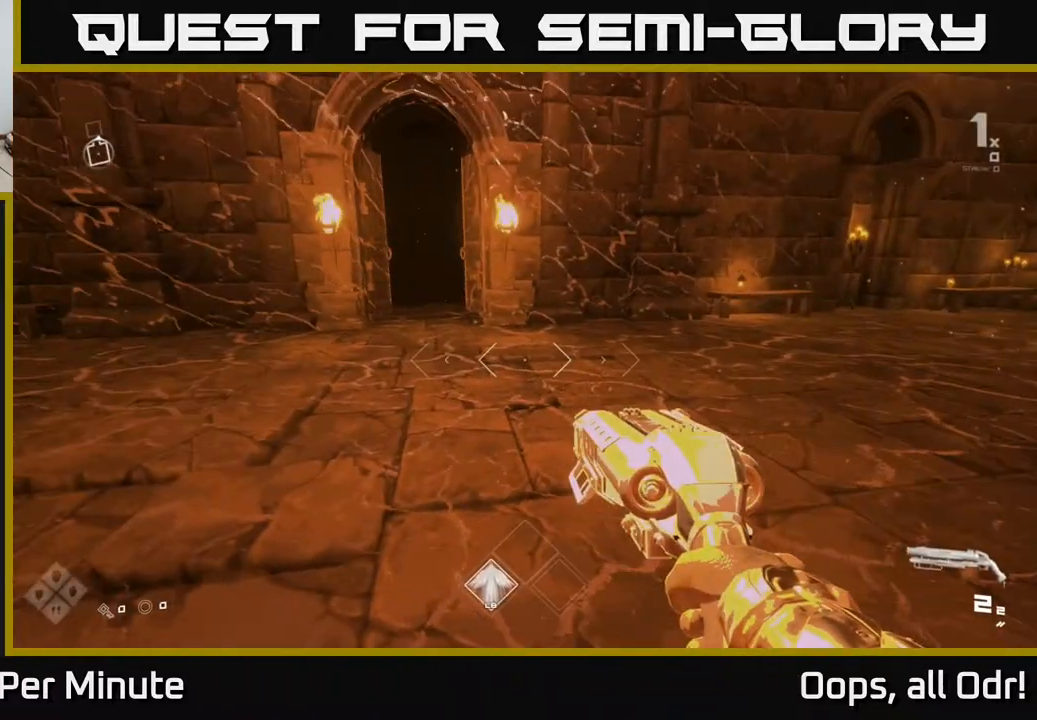
{"buttons": [], "left_stick": "center", "right_stick": "center", "events": [[83, "left_stick", "up"], [267, "left_stick", "center"]]}
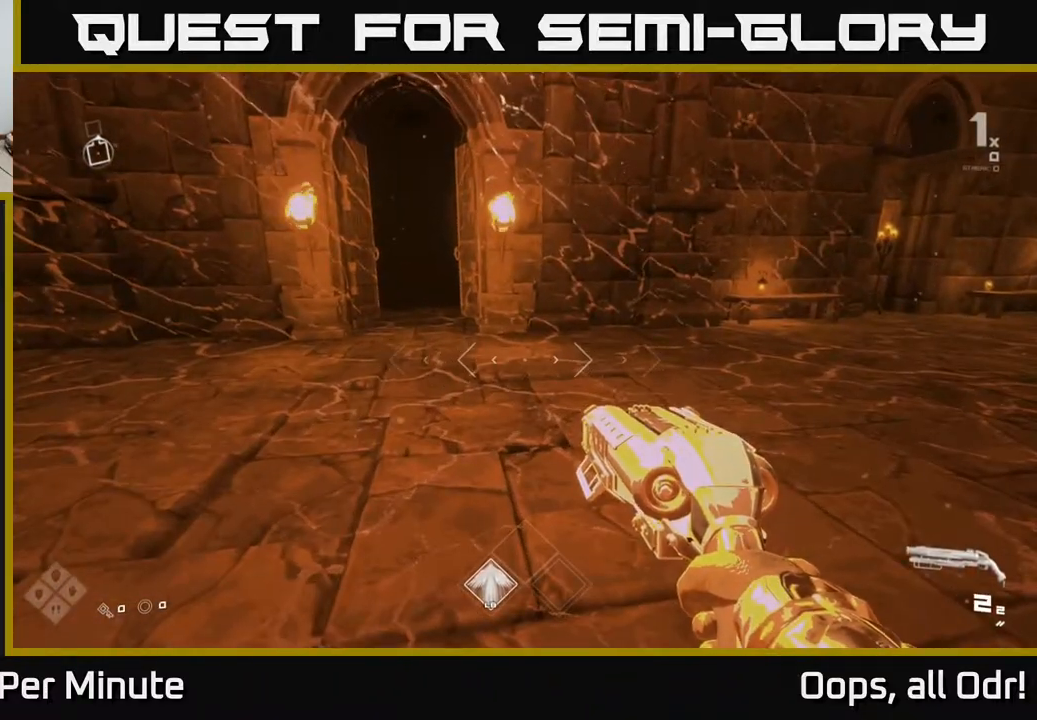
{"buttons": [], "left_stick": "center", "right_stick": "center", "events": [[33, "left_stick", "up"], [200, "left_stick", "center"], [233, "right_stick", "left"], [333, "right_stick", "center"]]}
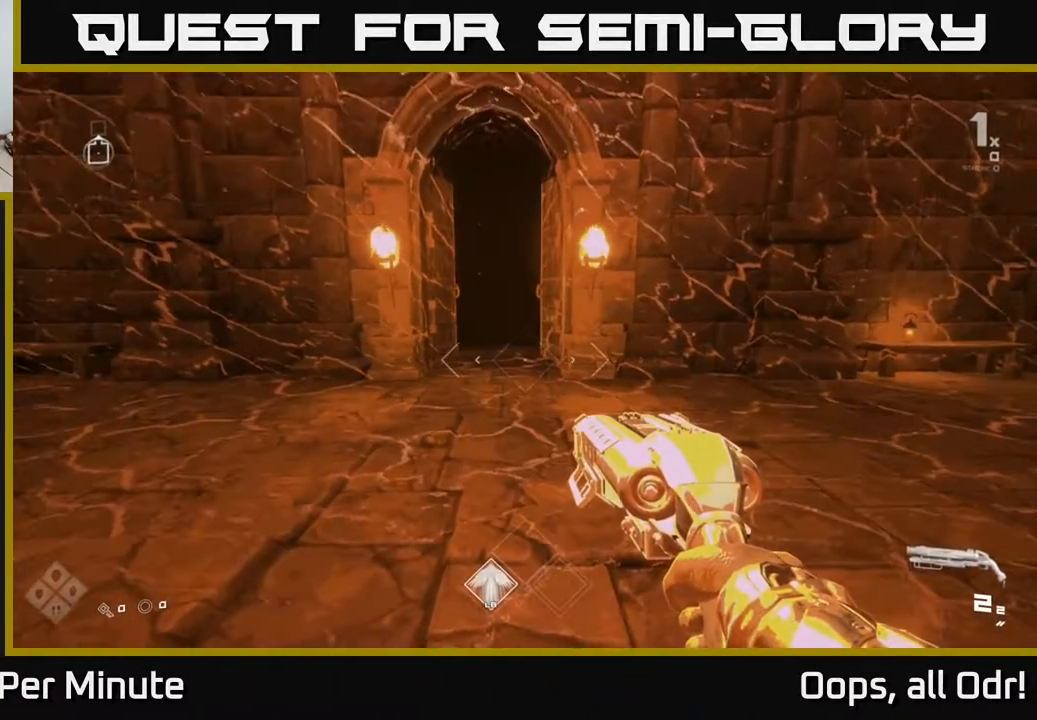
{"buttons": [], "left_stick": "center", "right_stick": "center", "events": []}
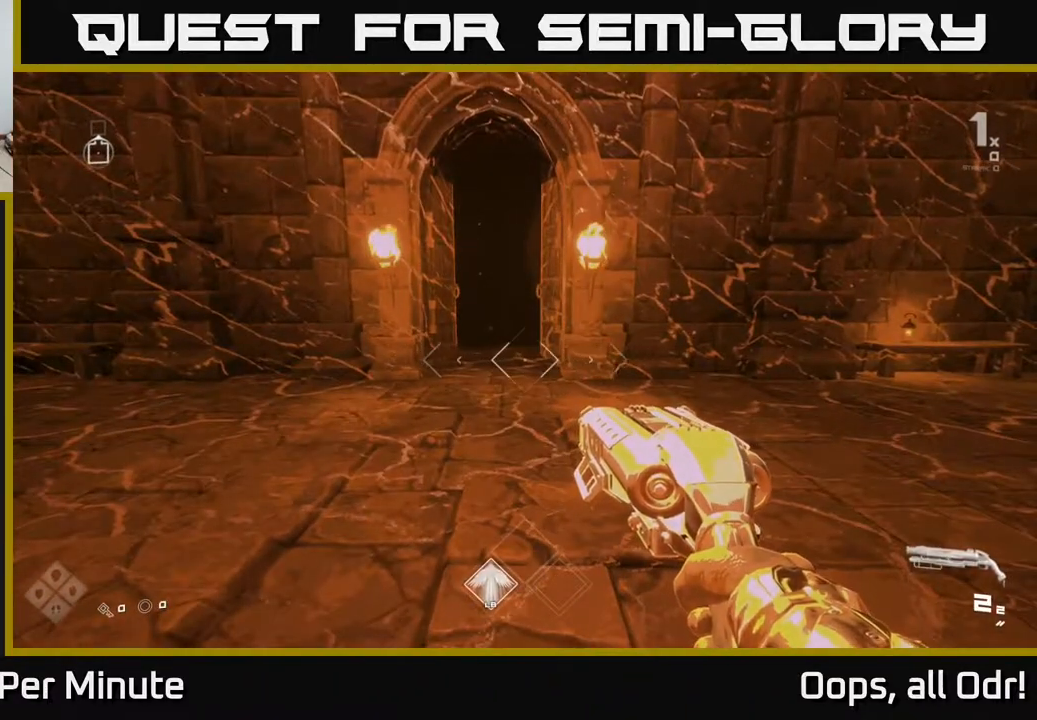
{"buttons": [], "left_stick": "center", "right_stick": "center", "events": [[133, "left_stick", "up"], [450, "left_stick", "center"]]}
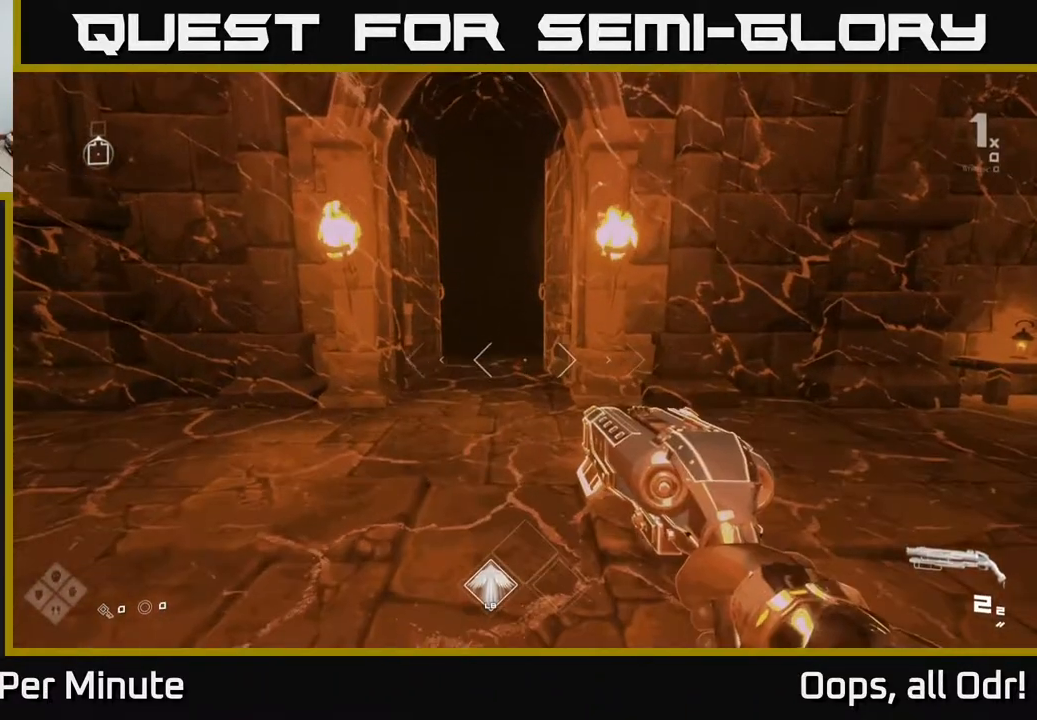
{"buttons": [], "left_stick": "up", "right_stick": "center", "events": [[233, "left_stick", "up"]]}
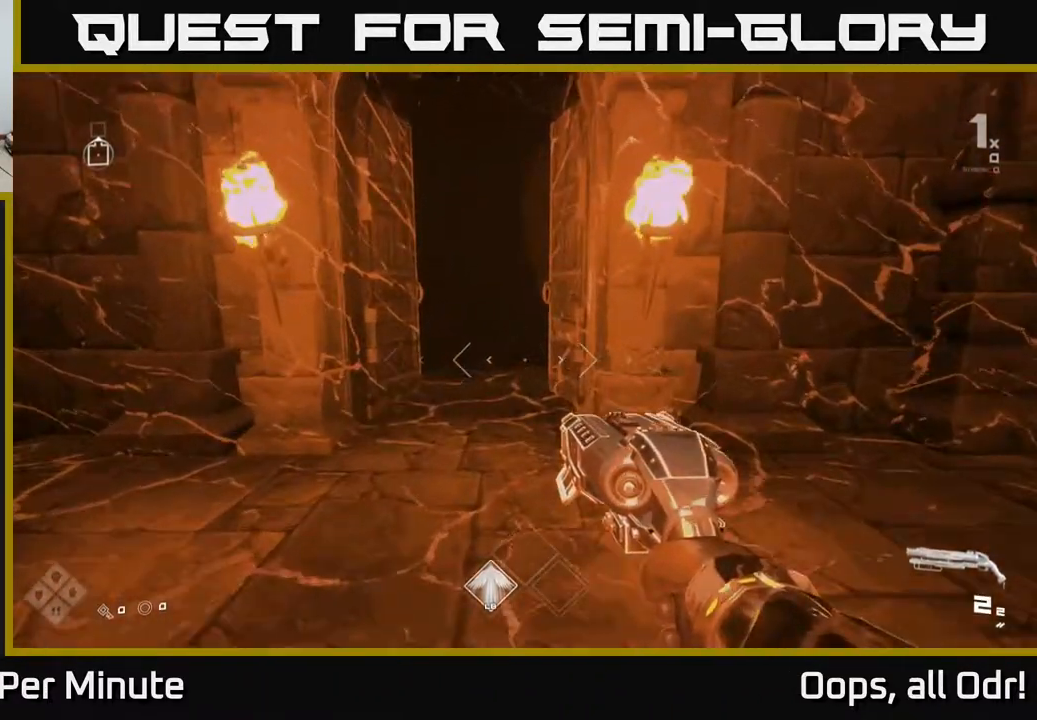
{"buttons": ["L1"], "left_stick": "up", "right_stick": "center", "events": [[250, "L1", "down"]]}
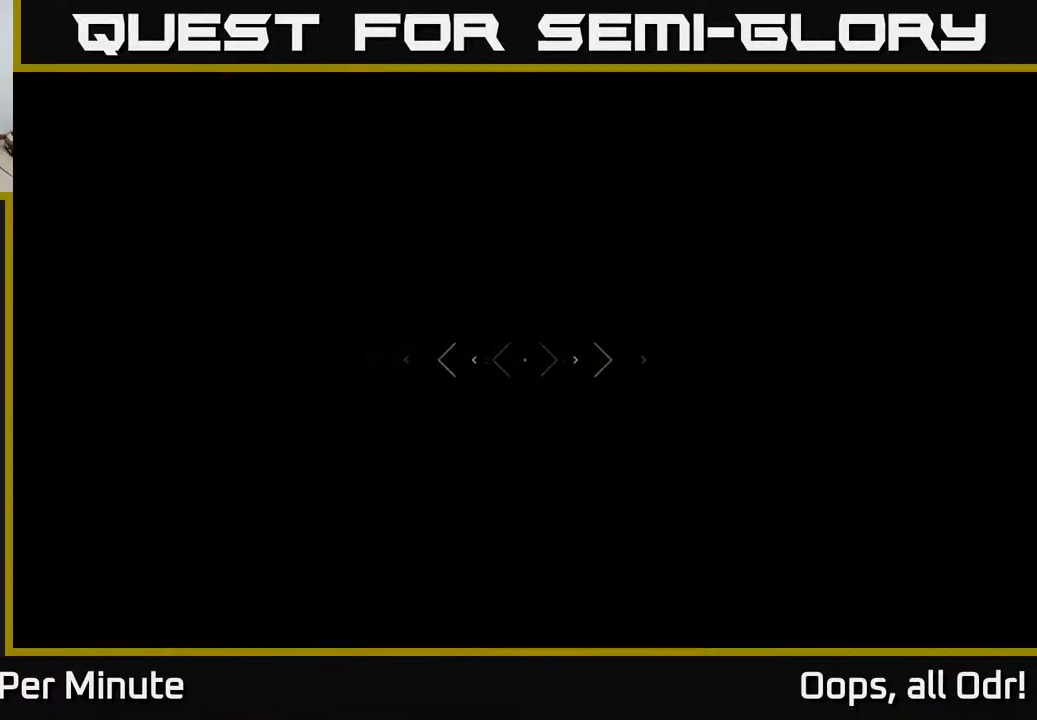
{"buttons": [], "left_stick": "up", "right_stick": "center", "events": [[400, "L1", "up"]]}
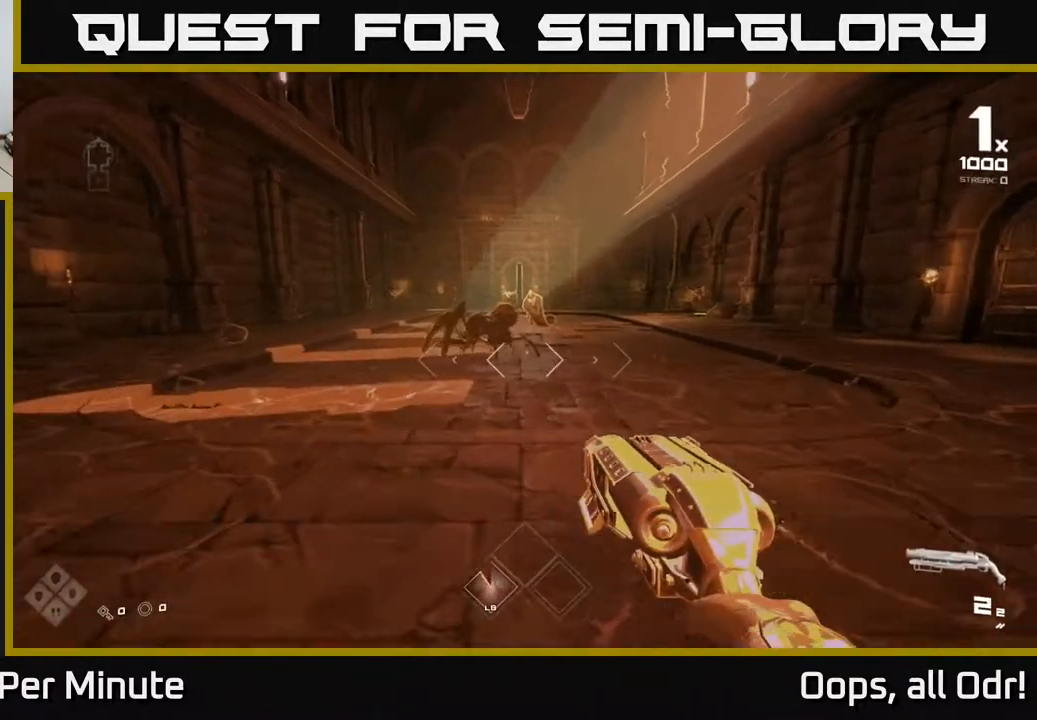
{"buttons": [], "left_stick": "center", "right_stick": "center", "events": [[217, "left_stick", "up-left"], [333, "left_stick", "center"]]}
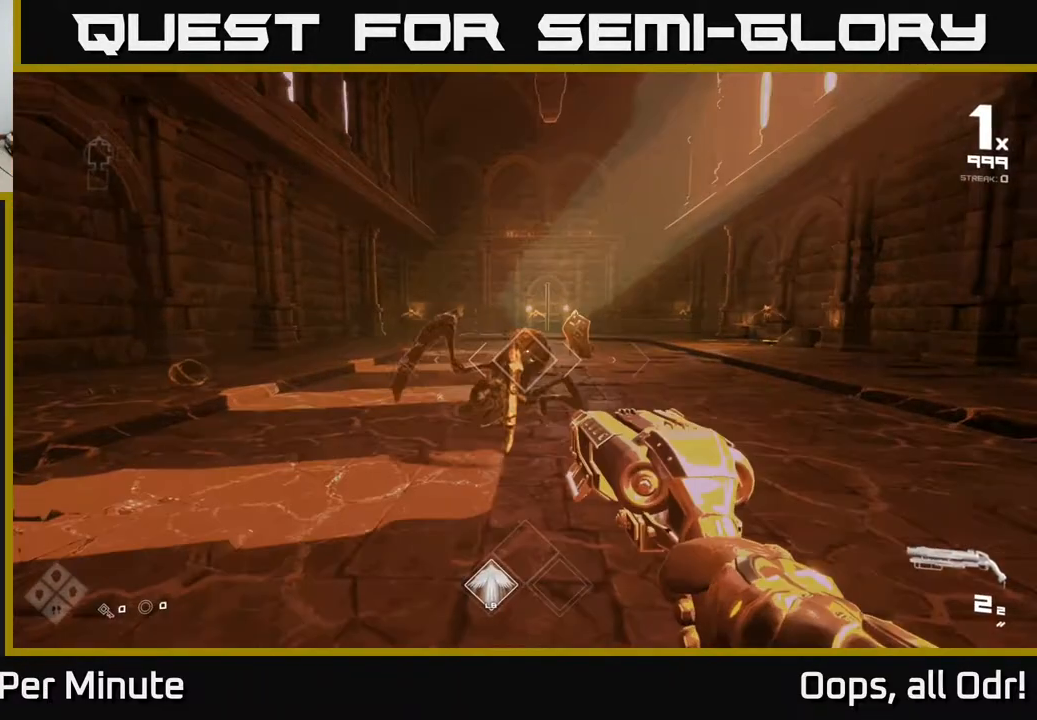
{"buttons": [], "left_stick": "left", "right_stick": "center", "events": [[150, "R2", "down"], [150, "left_stick", "up-right"], [200, "left_stick", "center"], [250, "R2", "up"], [350, "left_stick", "left"]]}
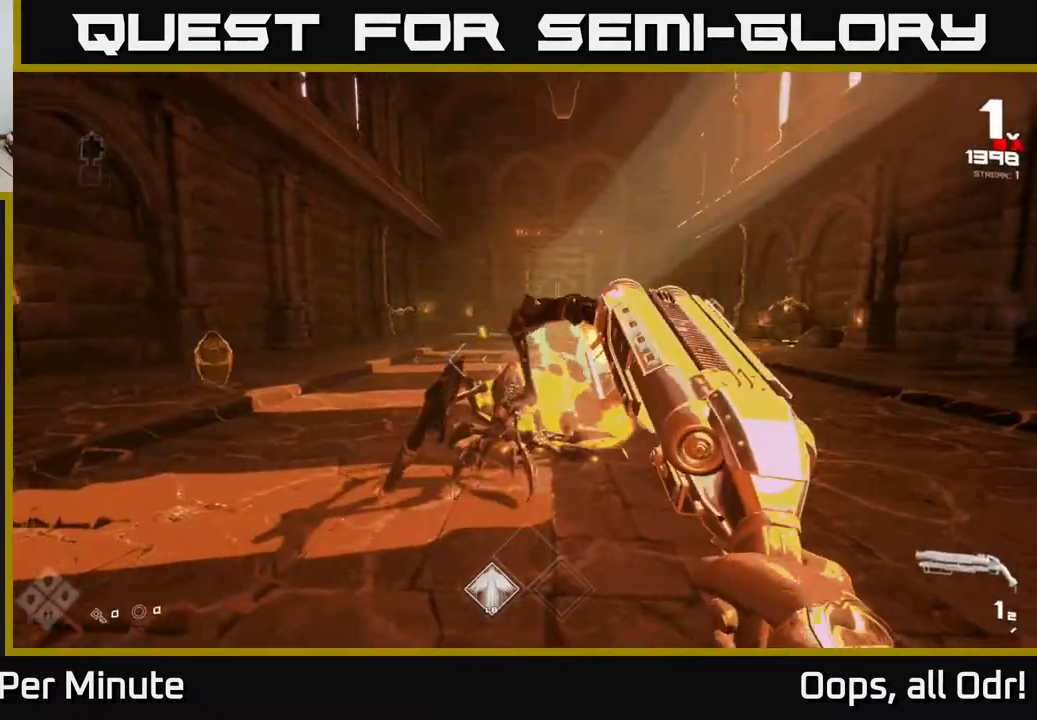
{"buttons": [], "left_stick": "left", "right_stick": "center", "events": [[17, "right_stick", "left"], [100, "R2", "down"], [117, "left_stick", "center"], [167, "right_stick", "center"], [217, "R2", "up"], [317, "left_stick", "up-left"], [417, "R1", "down"], [467, "left_stick", "left"], [500, "R1", "up"]]}
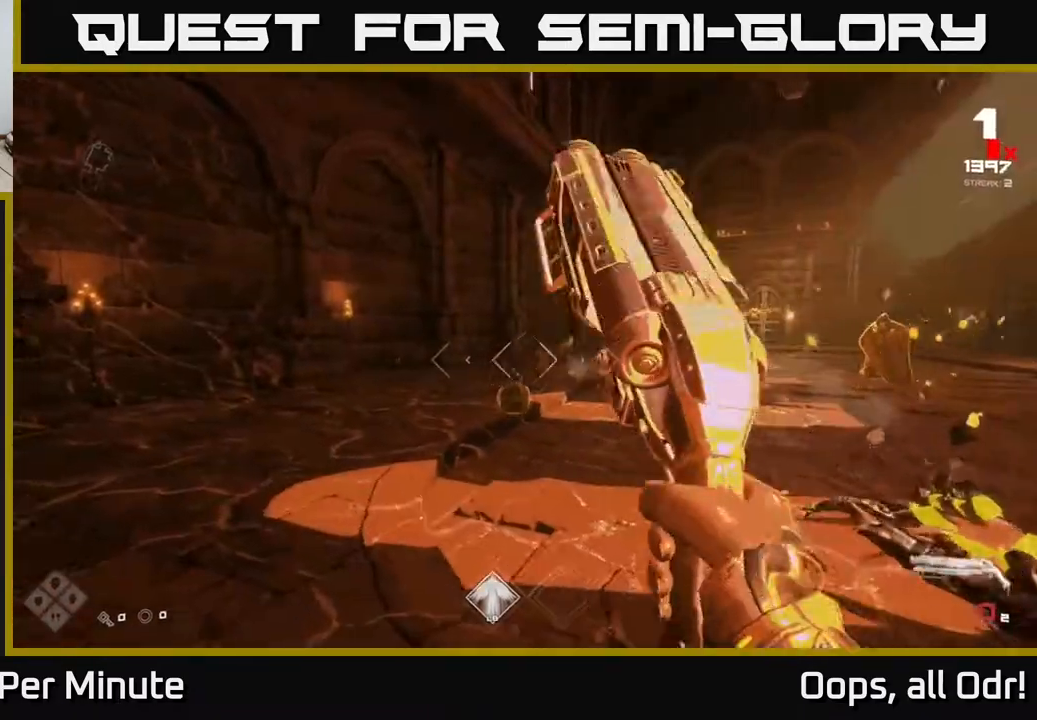
{"buttons": [], "left_stick": "center", "right_stick": "center", "events": [[33, "left_stick", "center"], [233, "R1", "down"], [233, "left_stick", "left"], [350, "R1", "up"], [383, "left_stick", "center"]]}
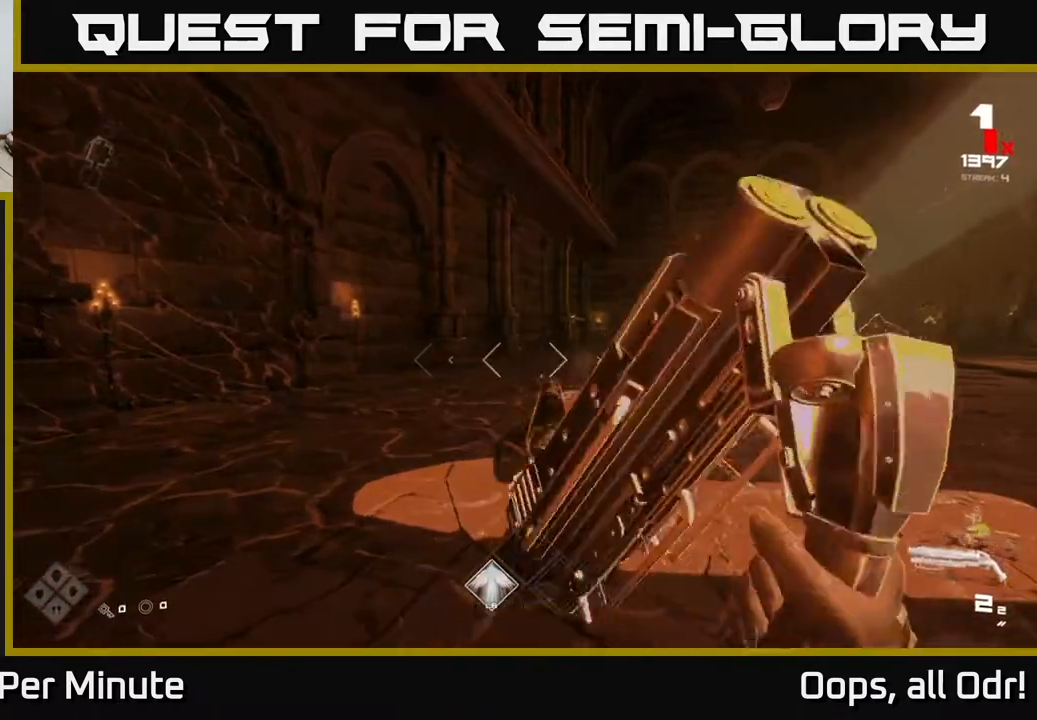
{"buttons": ["R1"], "left_stick": "left", "right_stick": "right", "events": [[100, "left_stick", "left"], [117, "R2", "down"], [117, "right_stick", "down-right"], [183, "right_stick", "center"], [250, "R2", "up"], [283, "left_stick", "up-left"], [333, "right_stick", "right"], [450, "R1", "down"], [500, "left_stick", "left"]]}
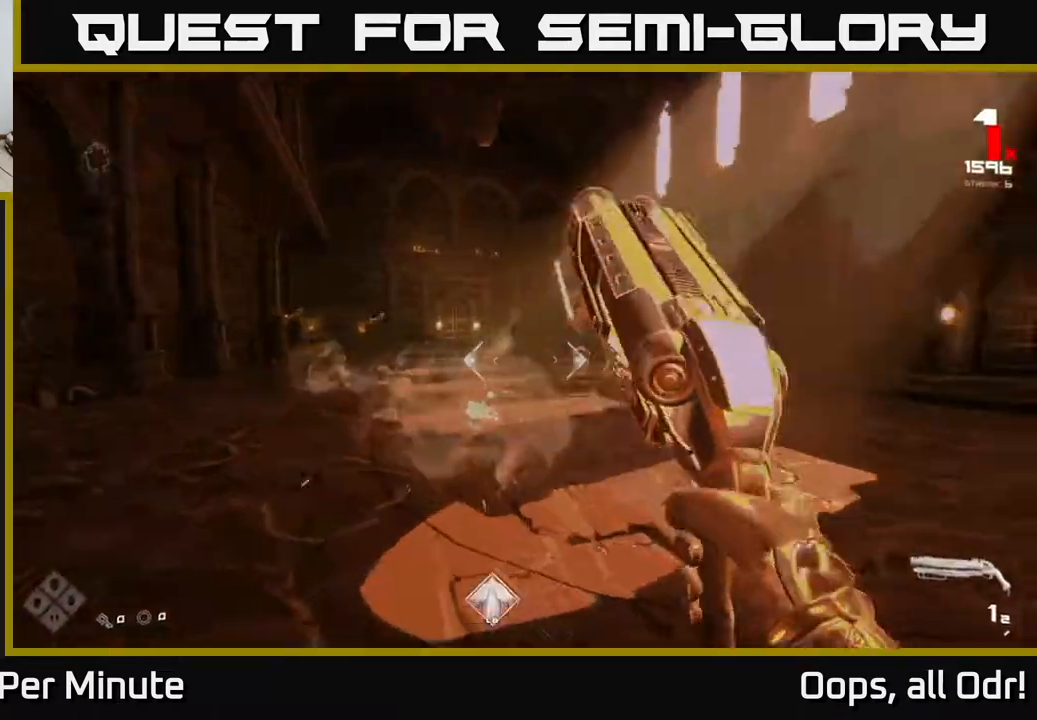
{"buttons": [], "left_stick": "up-left", "right_stick": "center", "events": [[33, "right_stick", "center"], [67, "R1", "up"], [250, "R1", "down"], [283, "left_stick", "up-left"], [417, "R1", "up"]]}
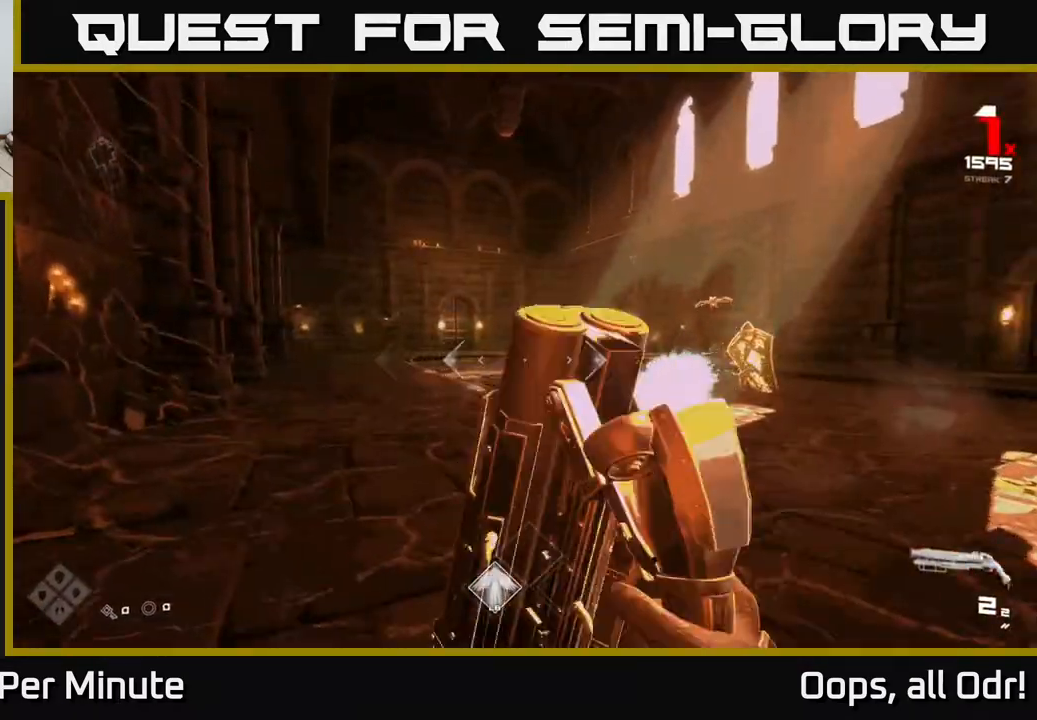
{"buttons": [], "left_stick": "center", "right_stick": "center", "events": [[67, "right_stick", "right"], [183, "right_stick", "center"], [250, "left_stick", "right"], [467, "left_stick", "center"]]}
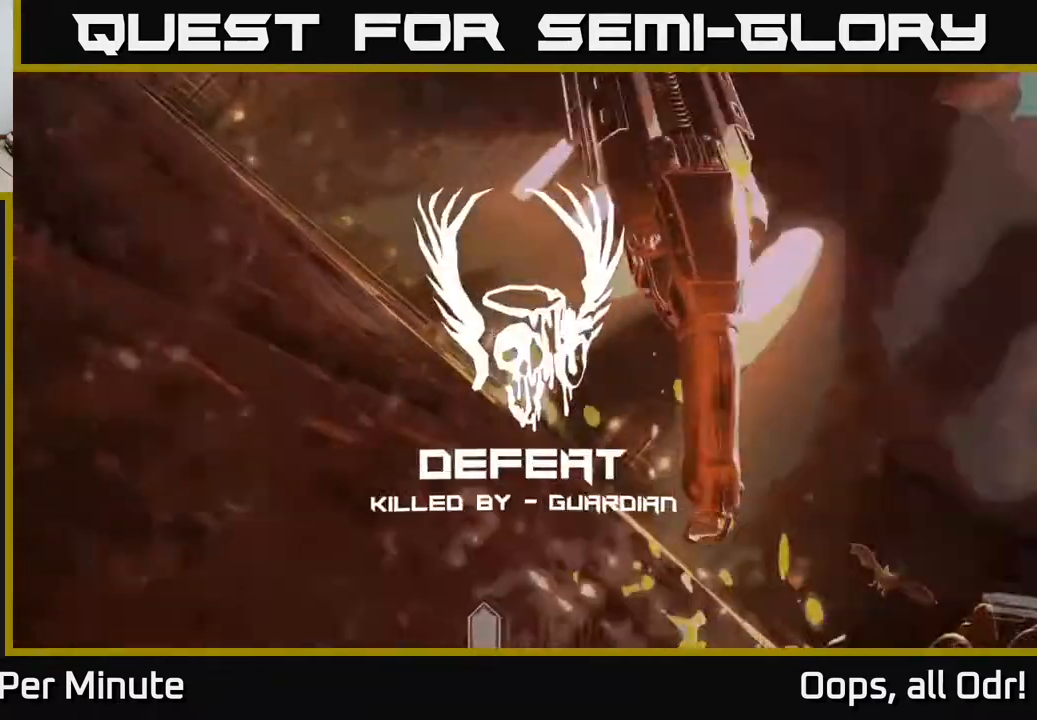
{"buttons": [], "left_stick": "center", "right_stick": "center", "events": []}
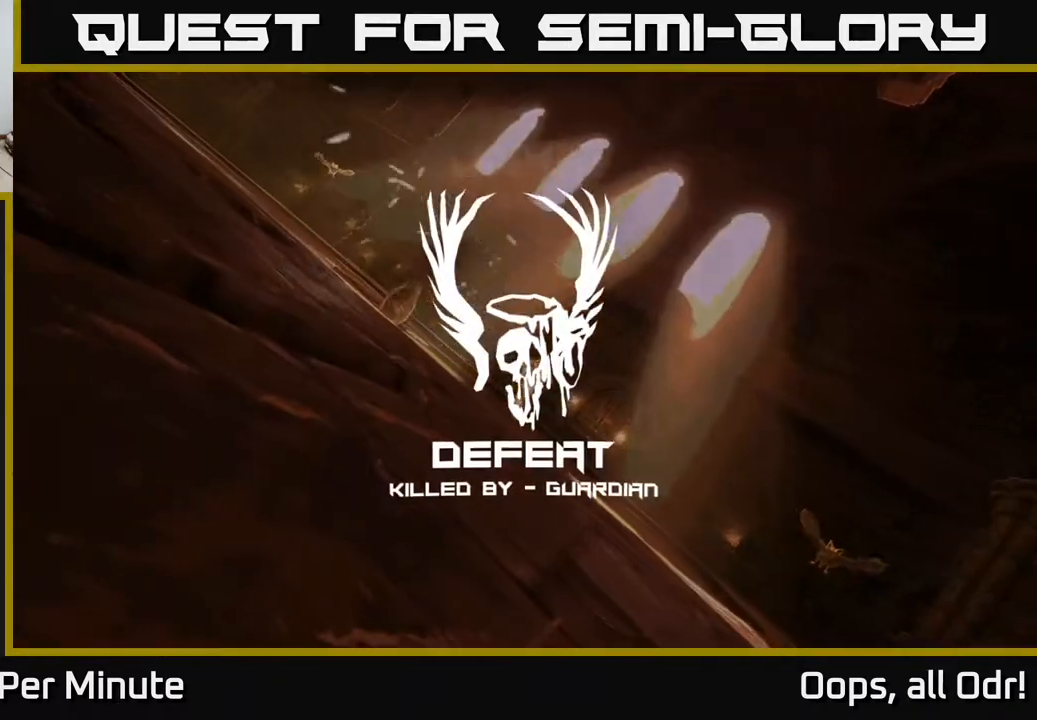
{"buttons": [], "left_stick": "center", "right_stick": "center", "events": []}
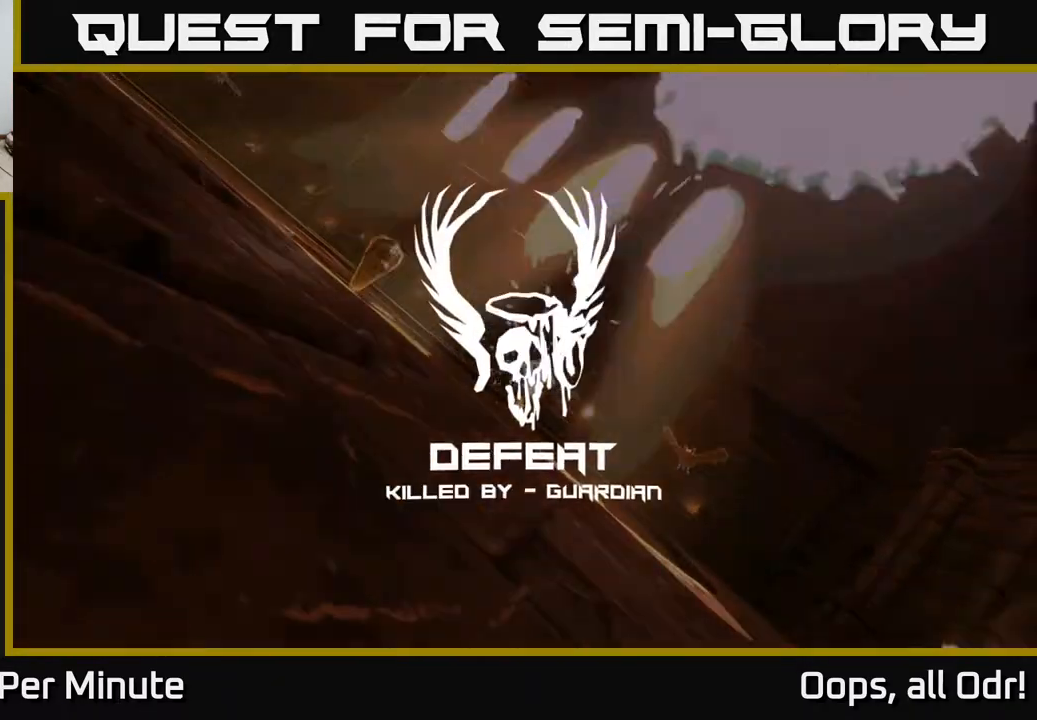
{"buttons": [], "left_stick": "center", "right_stick": "center", "events": []}
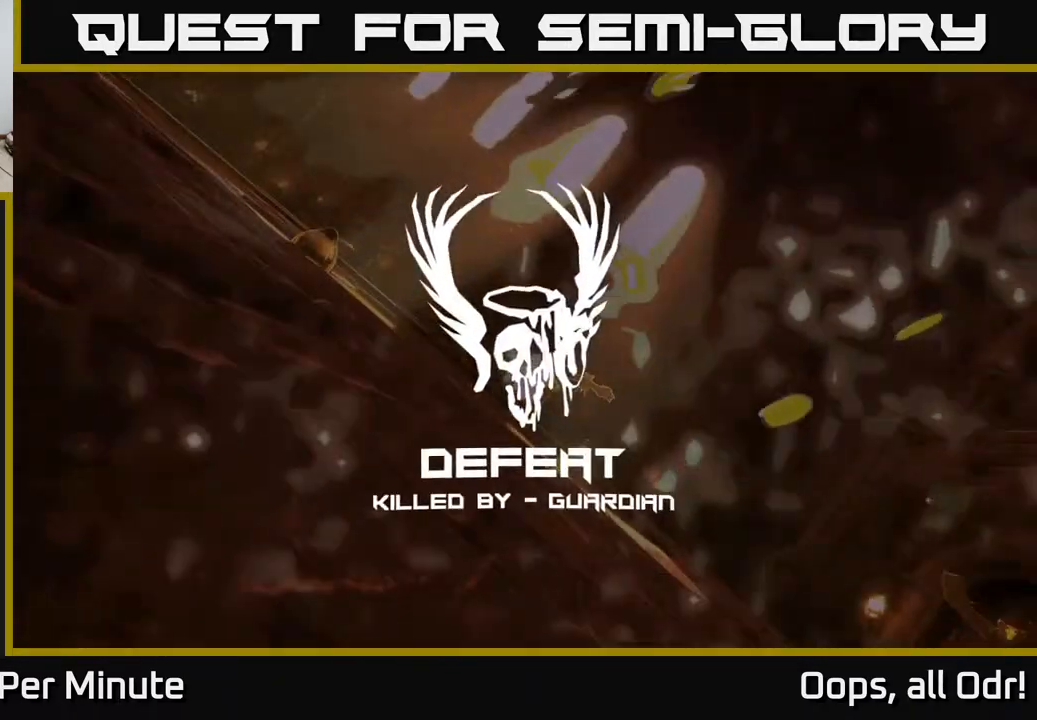
{"buttons": ["A"], "left_stick": "center", "right_stick": "center", "events": [[500, "A", "down"]]}